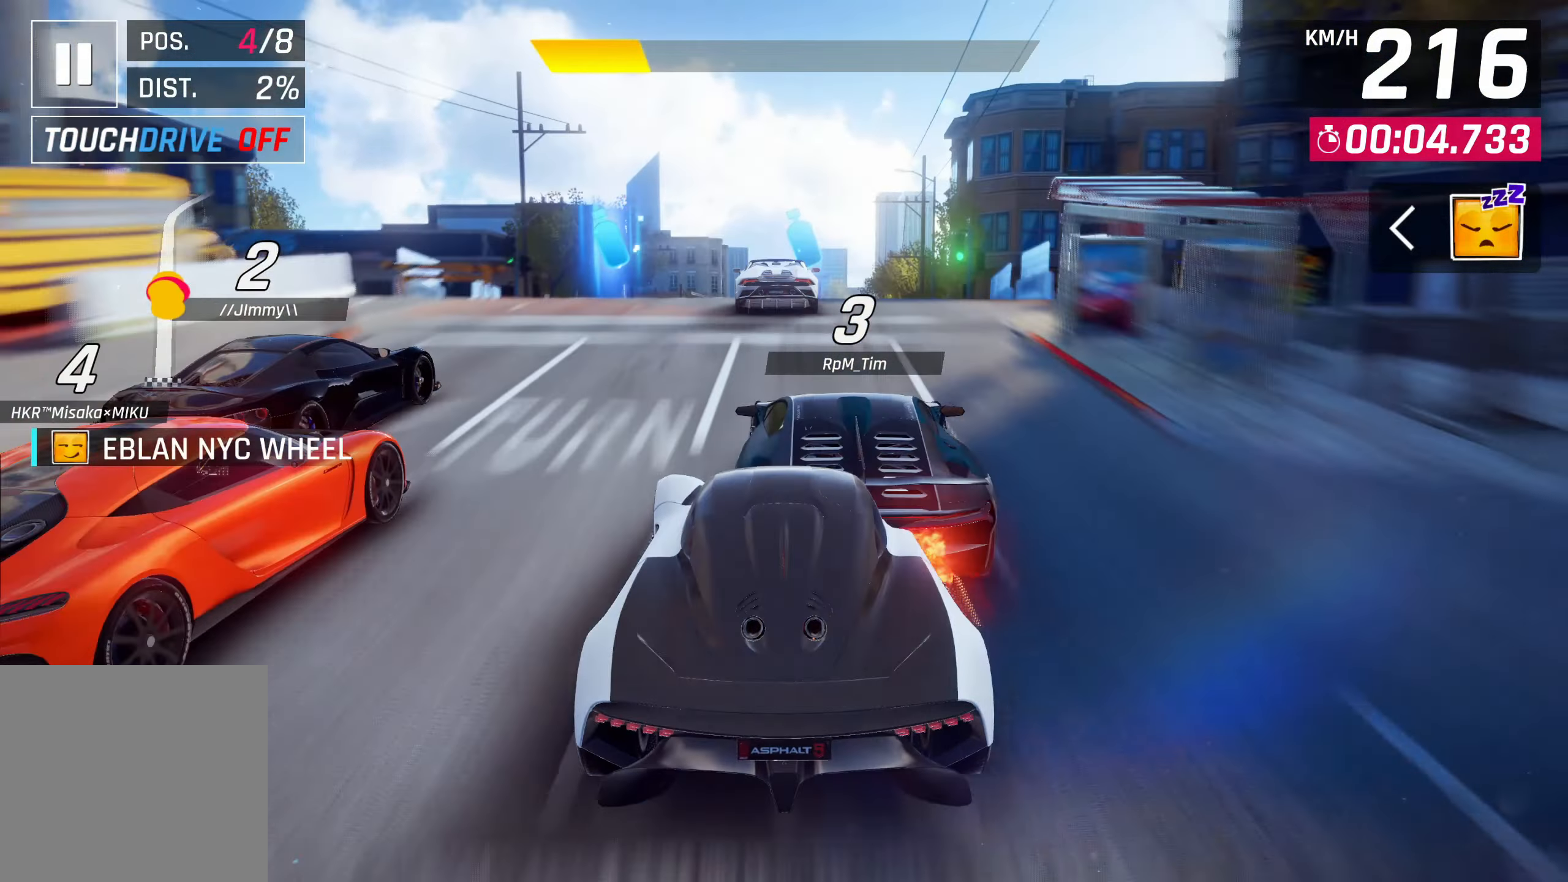
Gameplay with a controller (PlayStation layout); each line is a JSON object with the inputs held at the frame after it. "events" lists button and stick changes between this image and that frame as [ms after this image, input, new state], when the widget could be followed in between. Not read: right_stick.
{"buttons": ["CROSS", "R1"], "left_stick": "center", "events": [[217, "SQUARE", "down"], [333, "SQUARE", "up"], [383, "SQUARE", "down"], [450, "SQUARE", "up"], [500, "CROSS", "down"], [500, "R1", "down"]]}
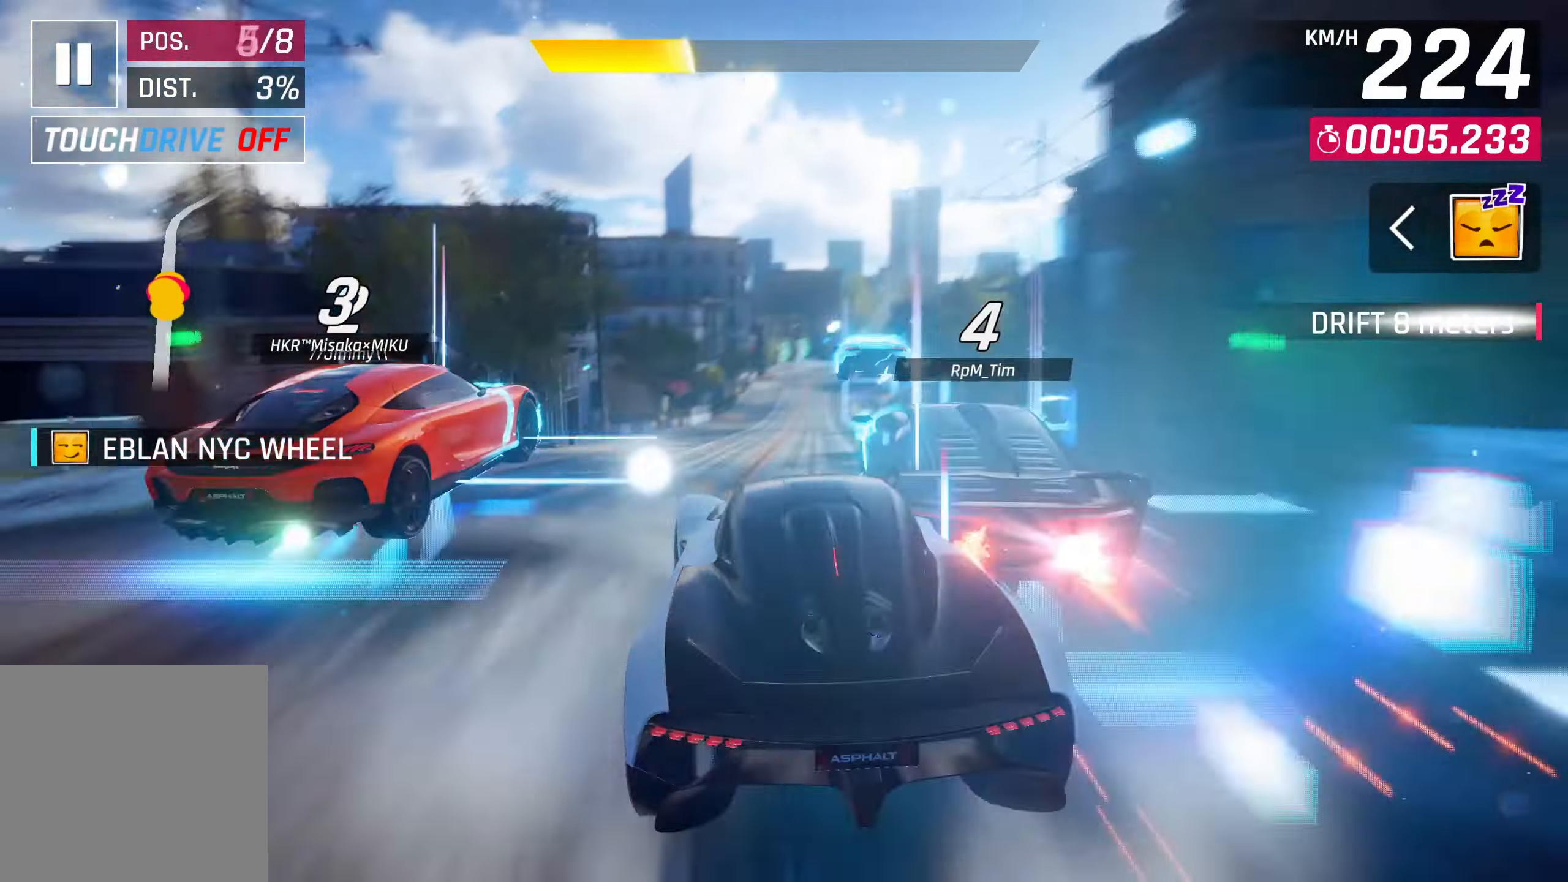
{"buttons": [], "left_stick": "center", "events": [[300, "CROSS", "up"], [300, "R1", "up"], [383, "CROSS", "down"], [467, "CROSS", "up"]]}
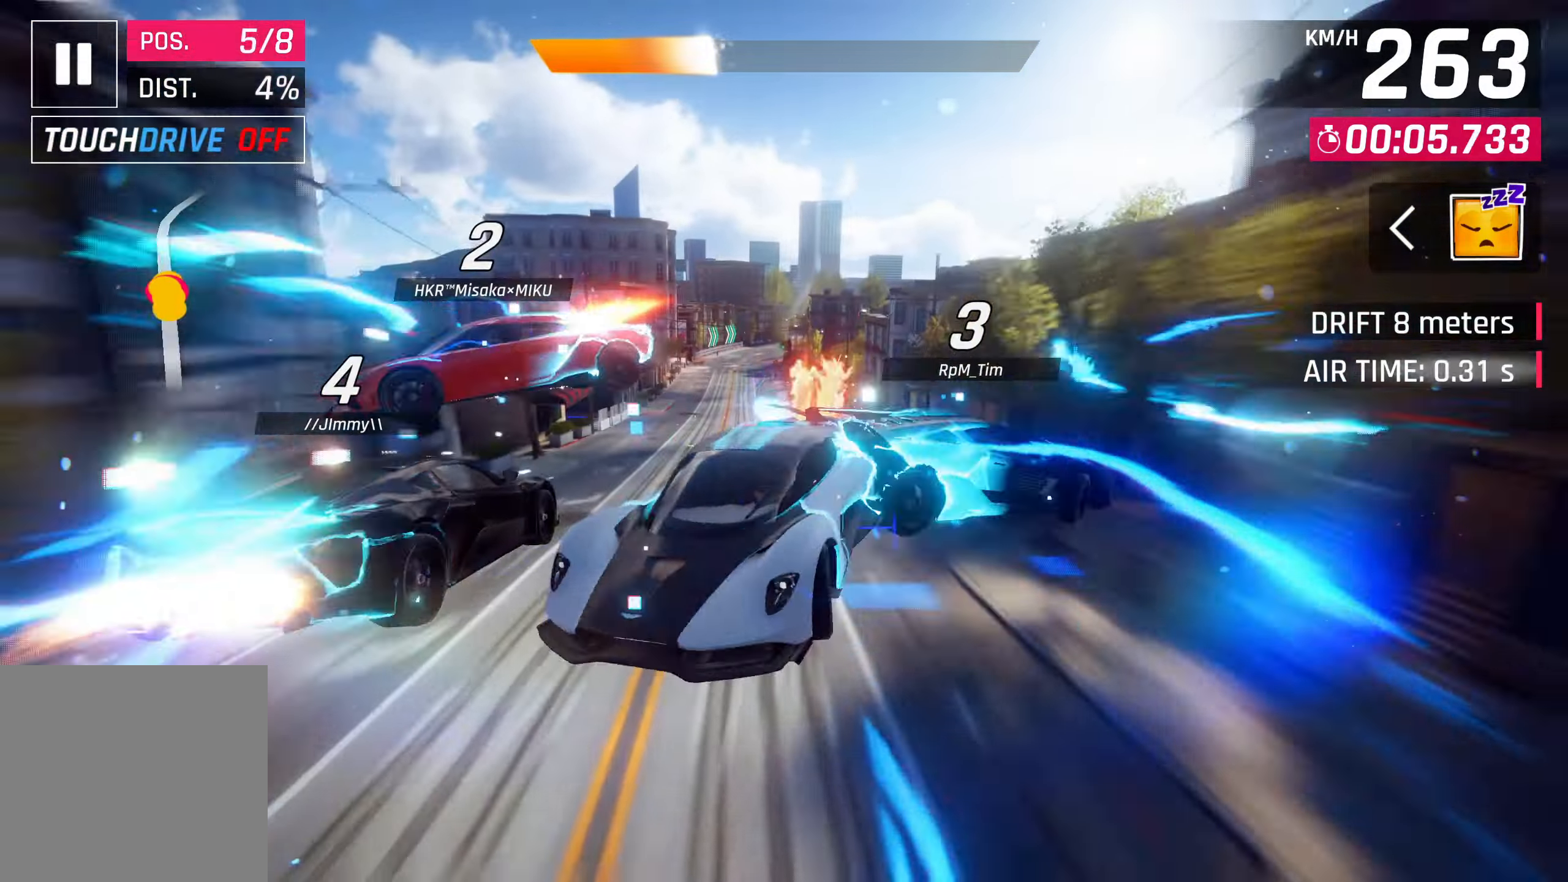
{"buttons": [], "left_stick": "center", "events": [[50, "CROSS", "down"], [150, "CROSS", "up"], [217, "CROSS", "down"], [317, "CROSS", "up"], [383, "CROSS", "down"], [483, "CROSS", "up"]]}
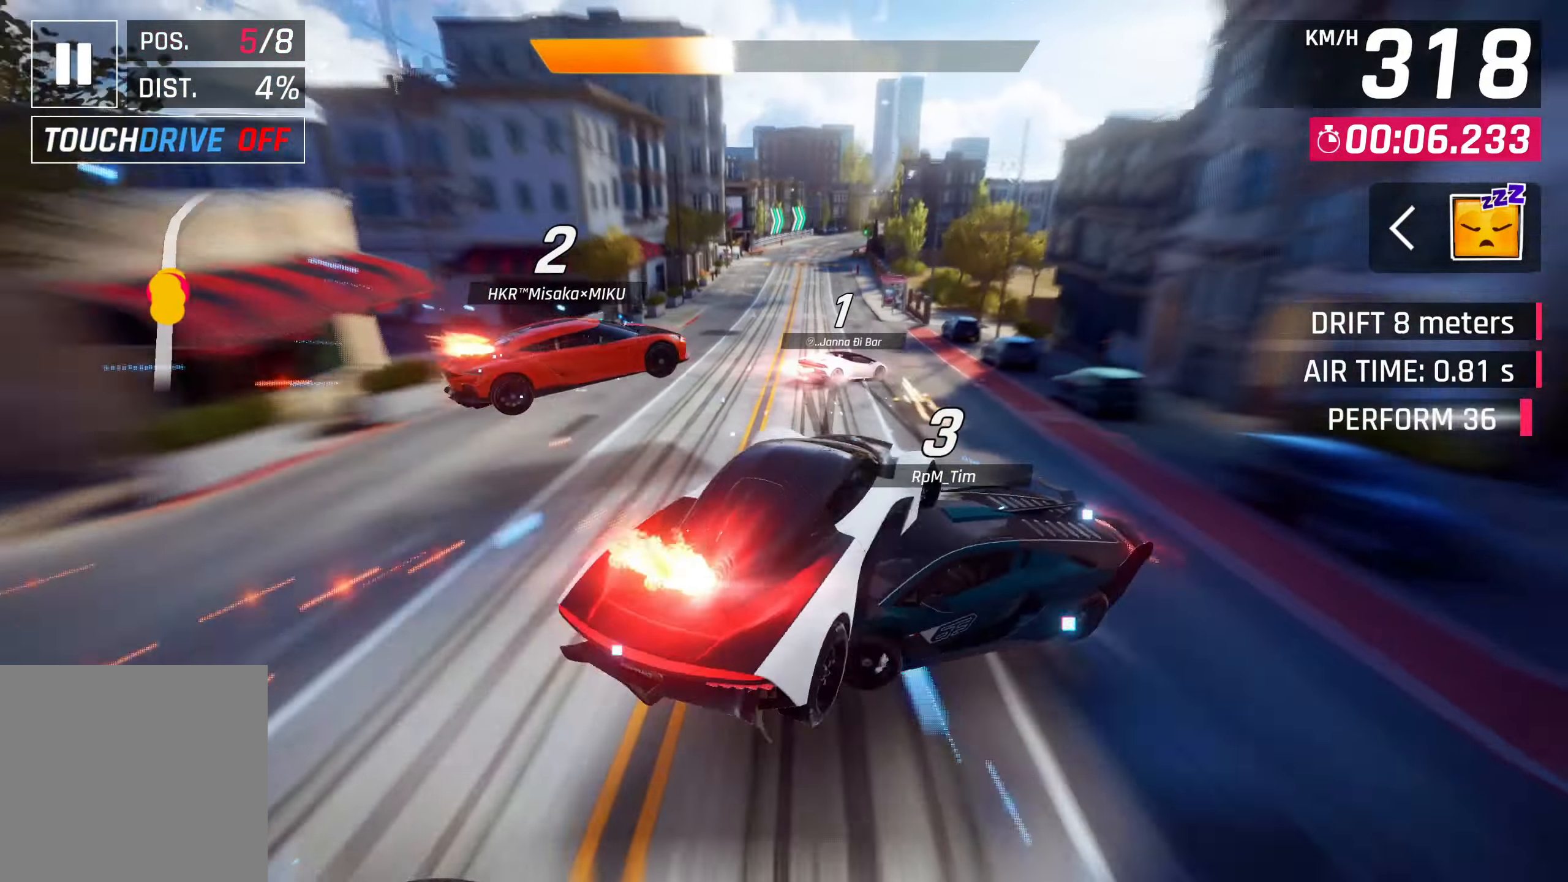
{"buttons": [], "left_stick": "center", "events": [[67, "CROSS", "down"], [133, "CROSS", "up"], [217, "CROSS", "down"], [300, "CROSS", "up"], [350, "CROSS", "down"], [500, "CROSS", "up"]]}
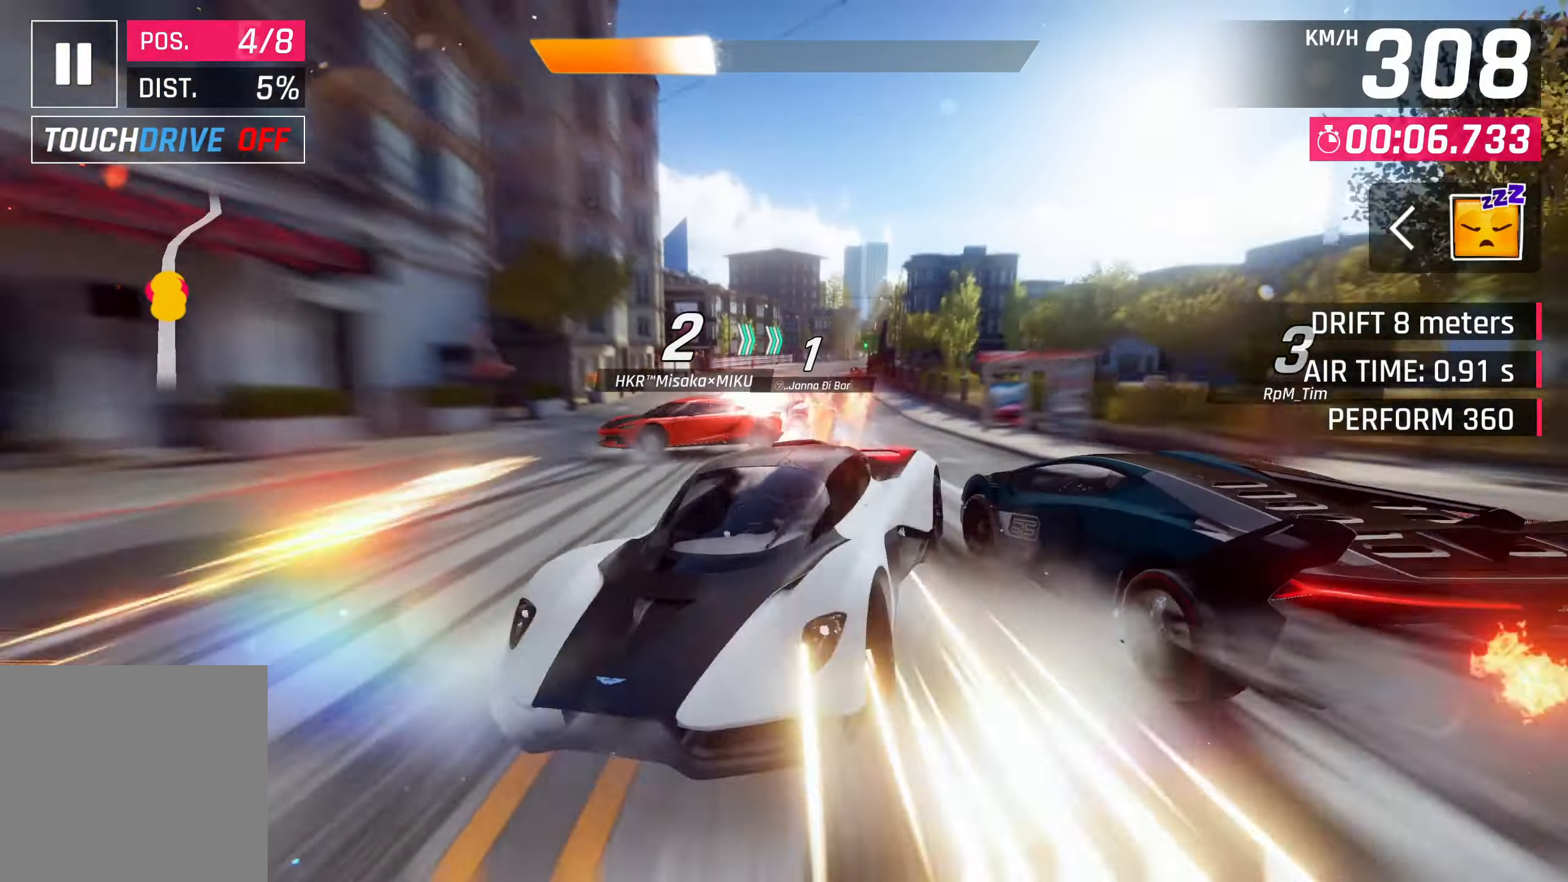
{"buttons": [], "left_stick": "center", "events": [[283, "SQUARE", "down"], [417, "SQUARE", "up"]]}
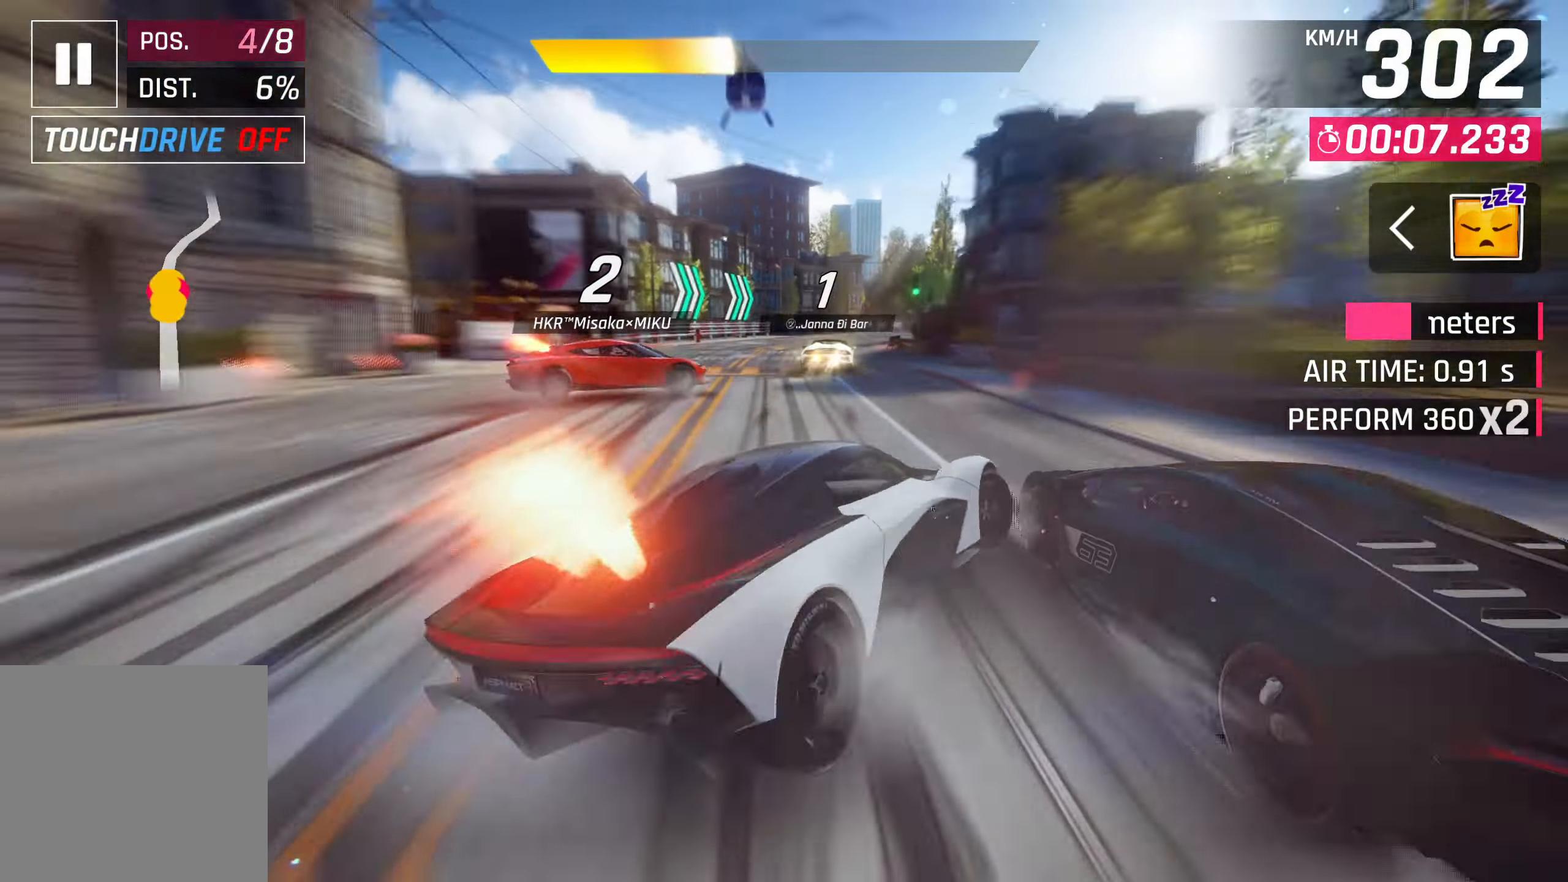
{"buttons": [], "left_stick": "center", "events": []}
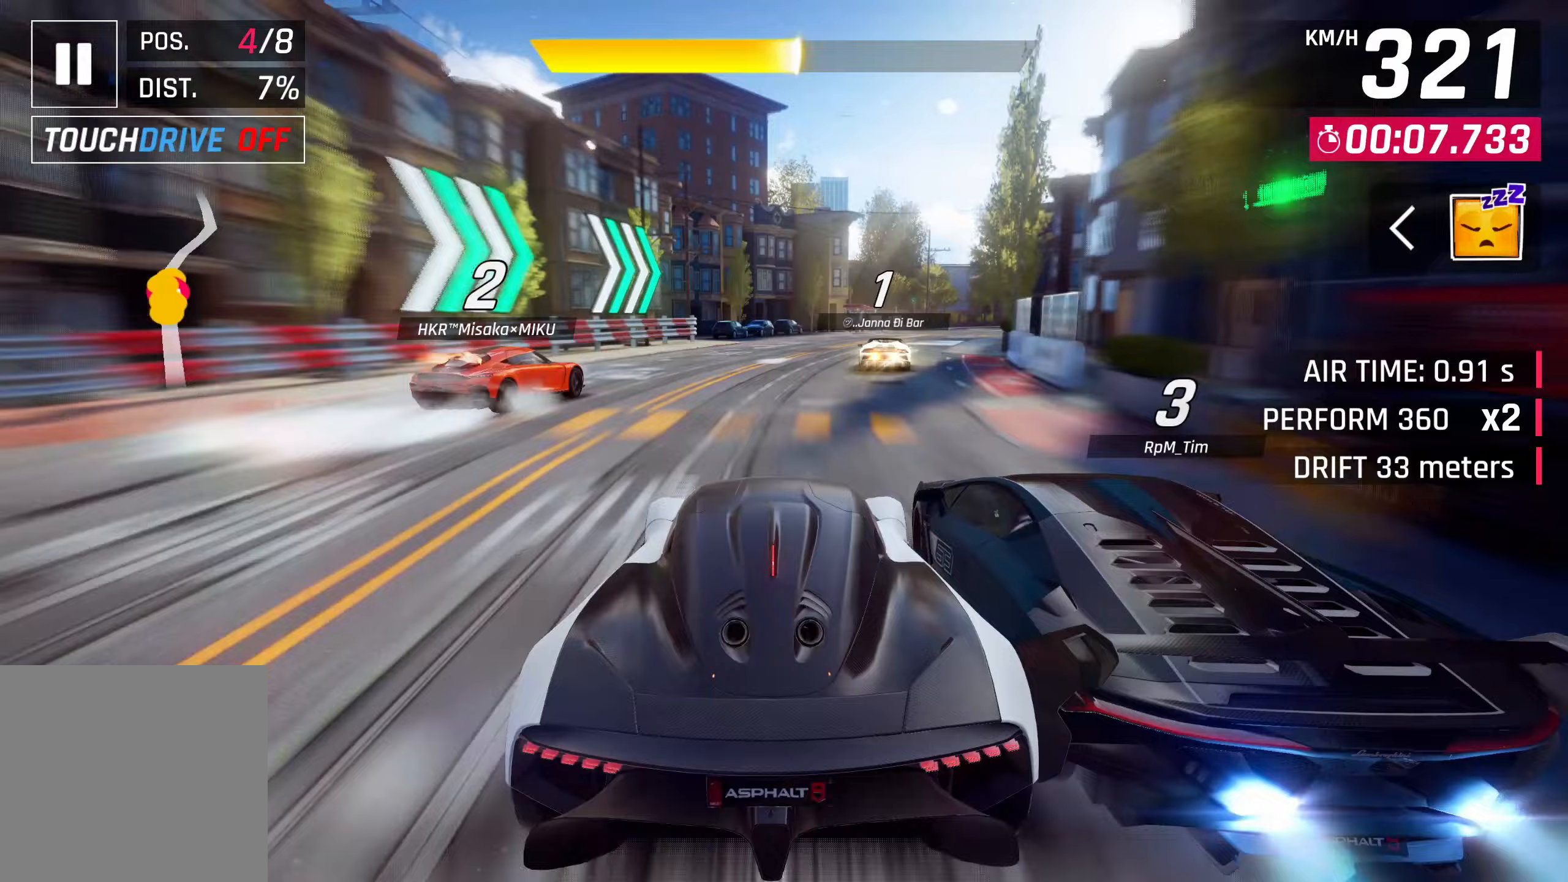
{"buttons": [], "left_stick": "right", "events": [[83, "SQUARE", "down"], [117, "SQUARE", "up"], [117, "left_stick", "right"]]}
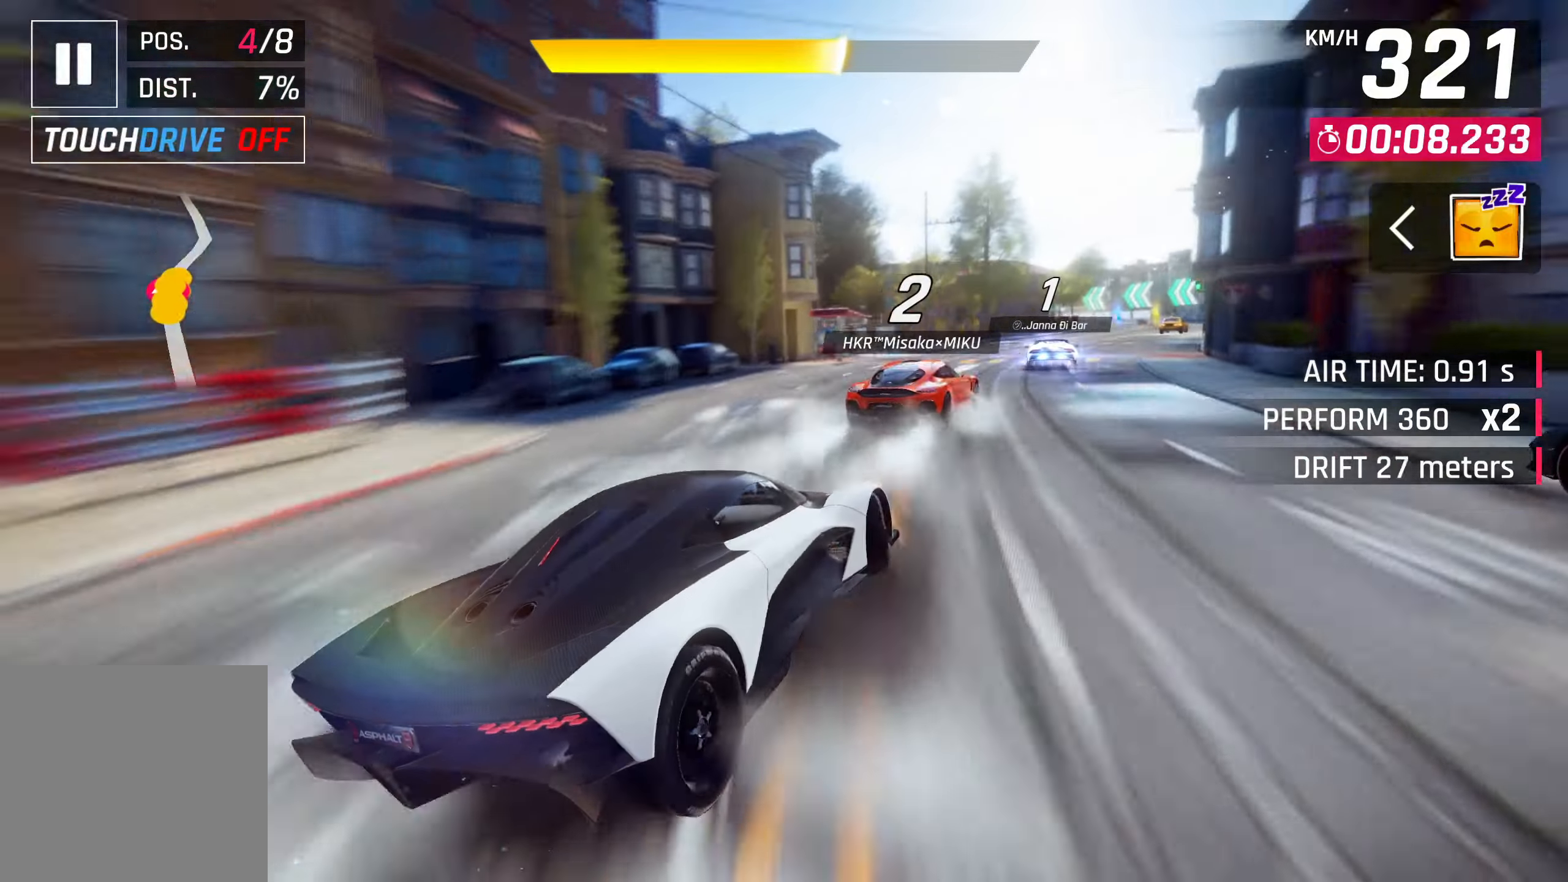
{"buttons": ["SQUARE"], "left_stick": "center", "events": [[450, "left_stick", "center"], [483, "SQUARE", "down"]]}
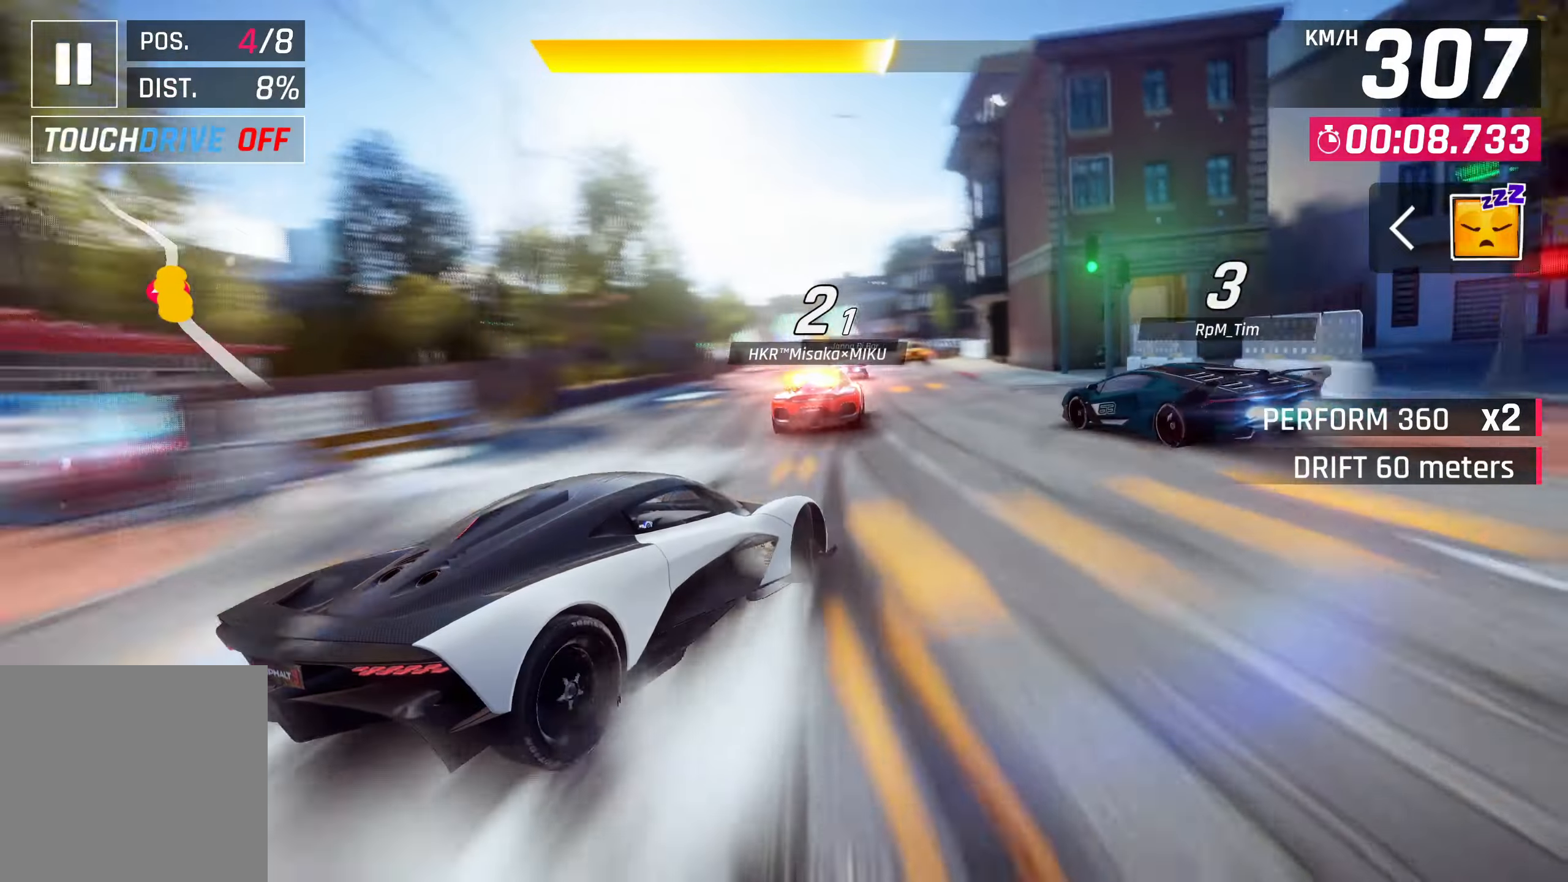
{"buttons": [], "left_stick": "left", "events": [[83, "SQUARE", "up"], [367, "left_stick", "left"]]}
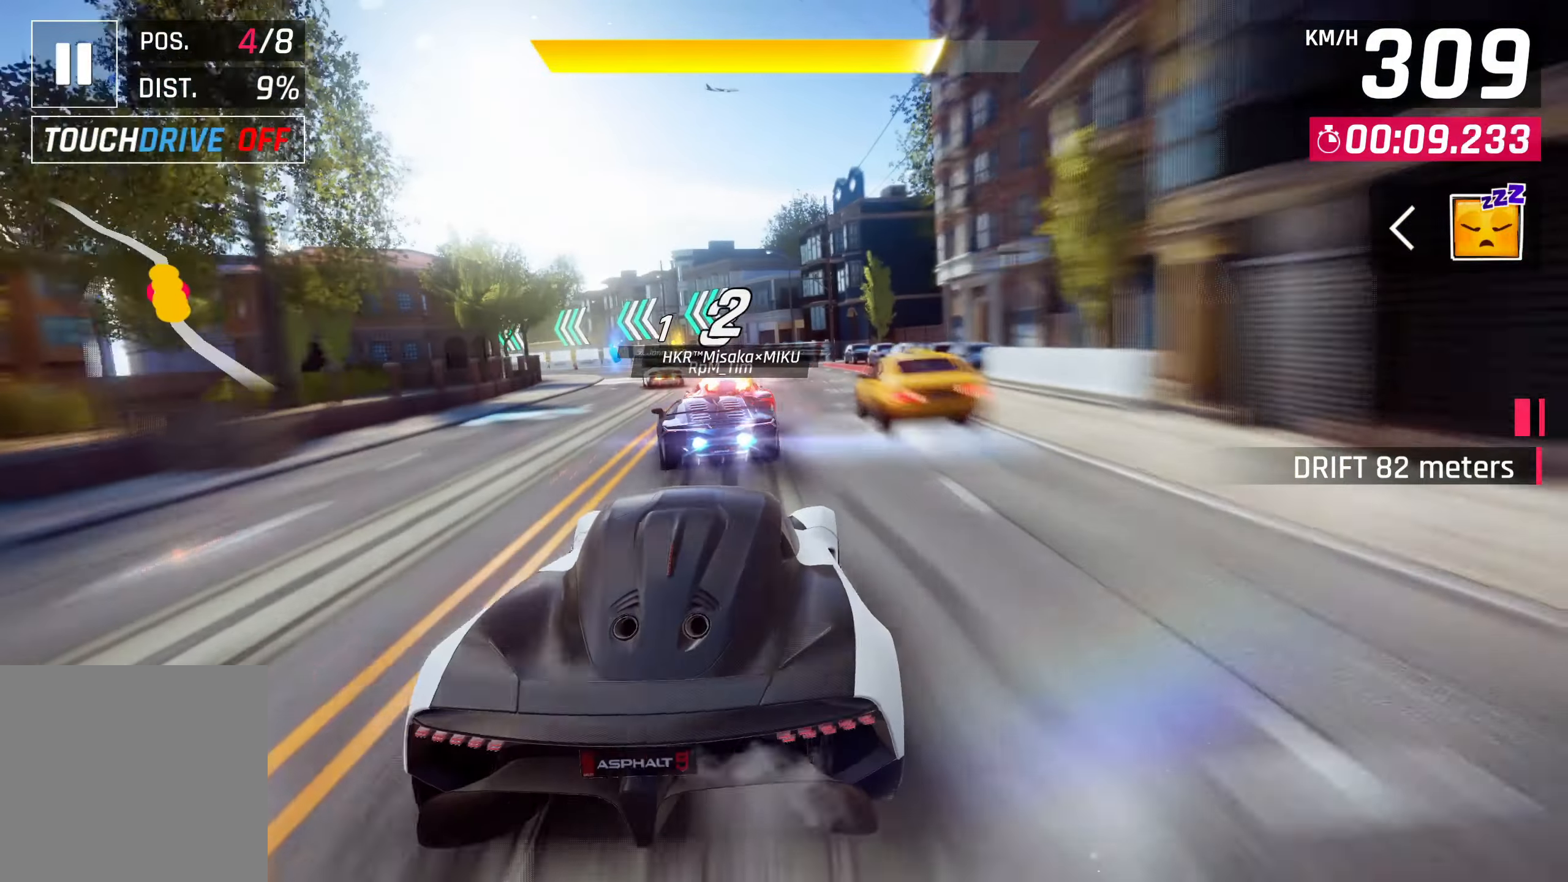
{"buttons": [], "left_stick": "left", "events": []}
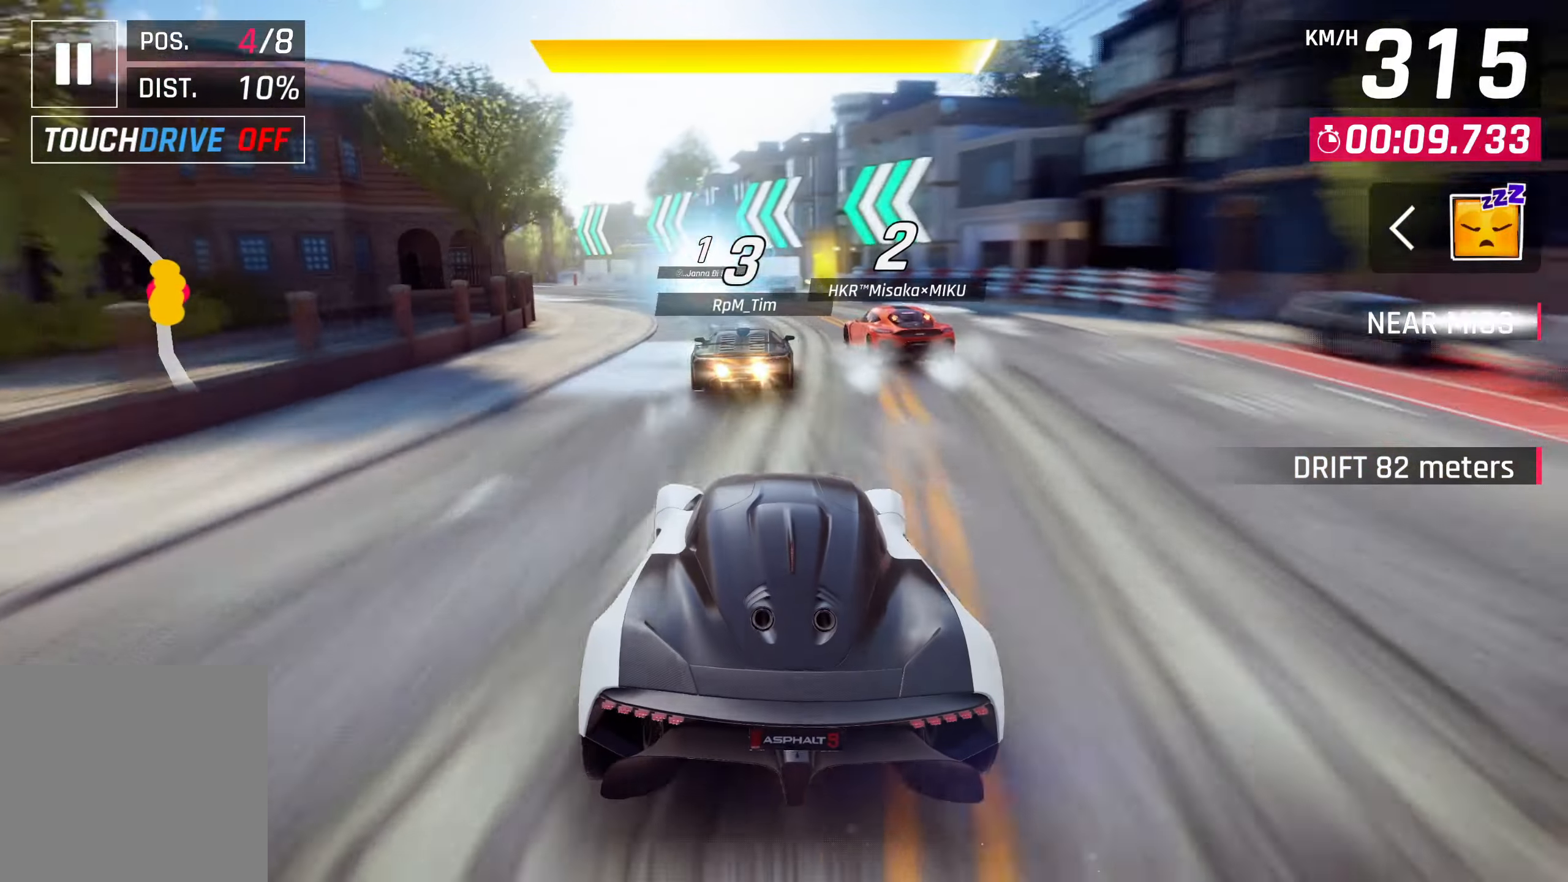
{"buttons": [], "left_stick": "left", "events": [[33, "SQUARE", "down"], [117, "SQUARE", "up"]]}
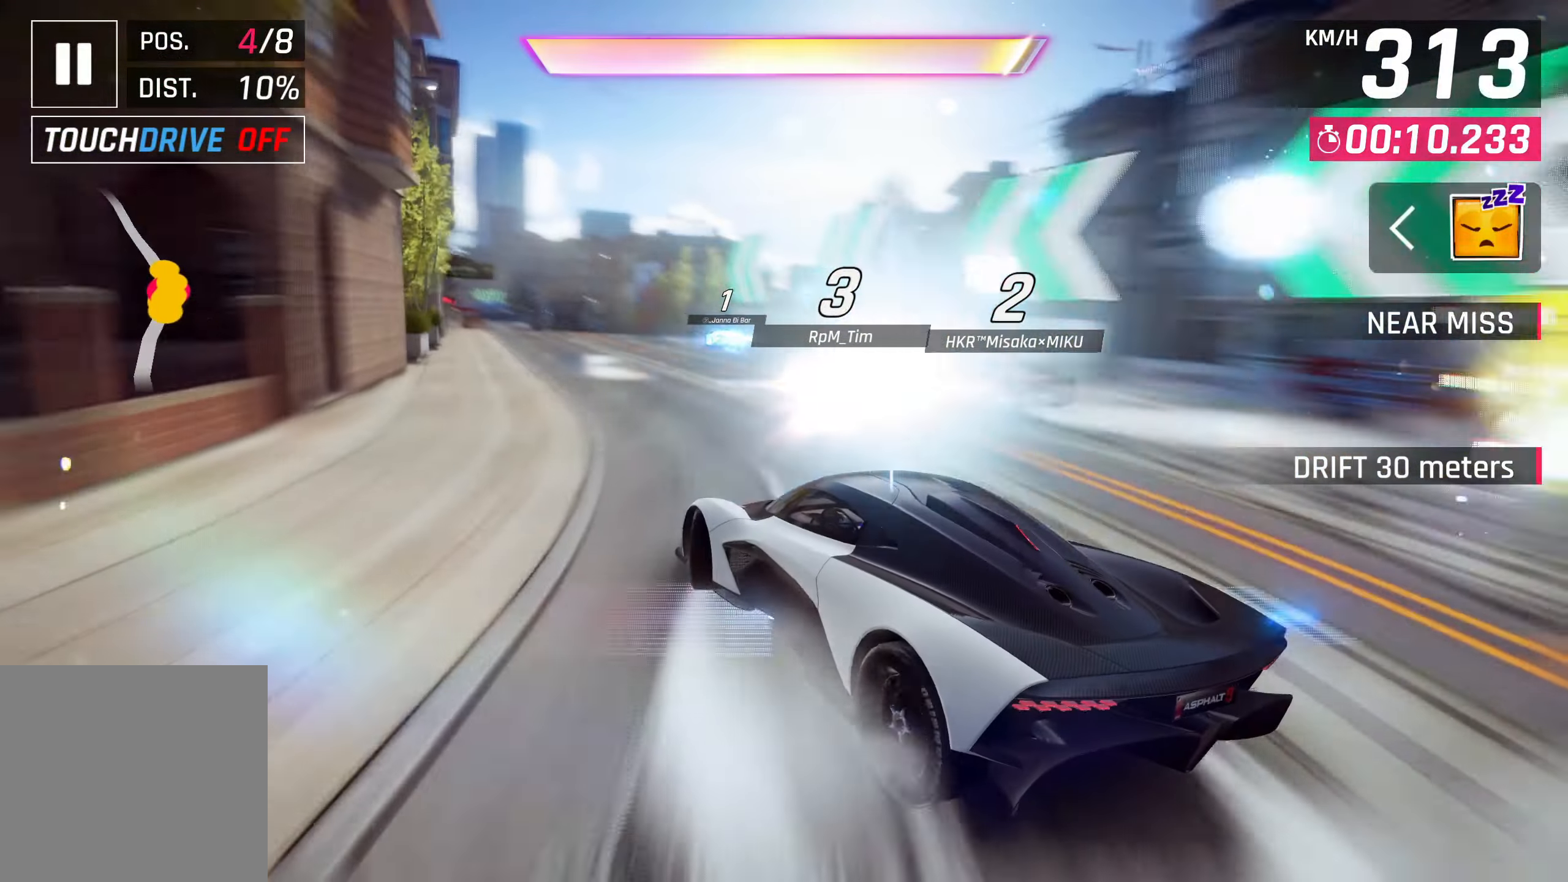
{"buttons": [], "left_stick": "center", "events": [[183, "left_stick", "center"], [217, "SQUARE", "down"], [300, "SQUARE", "up"]]}
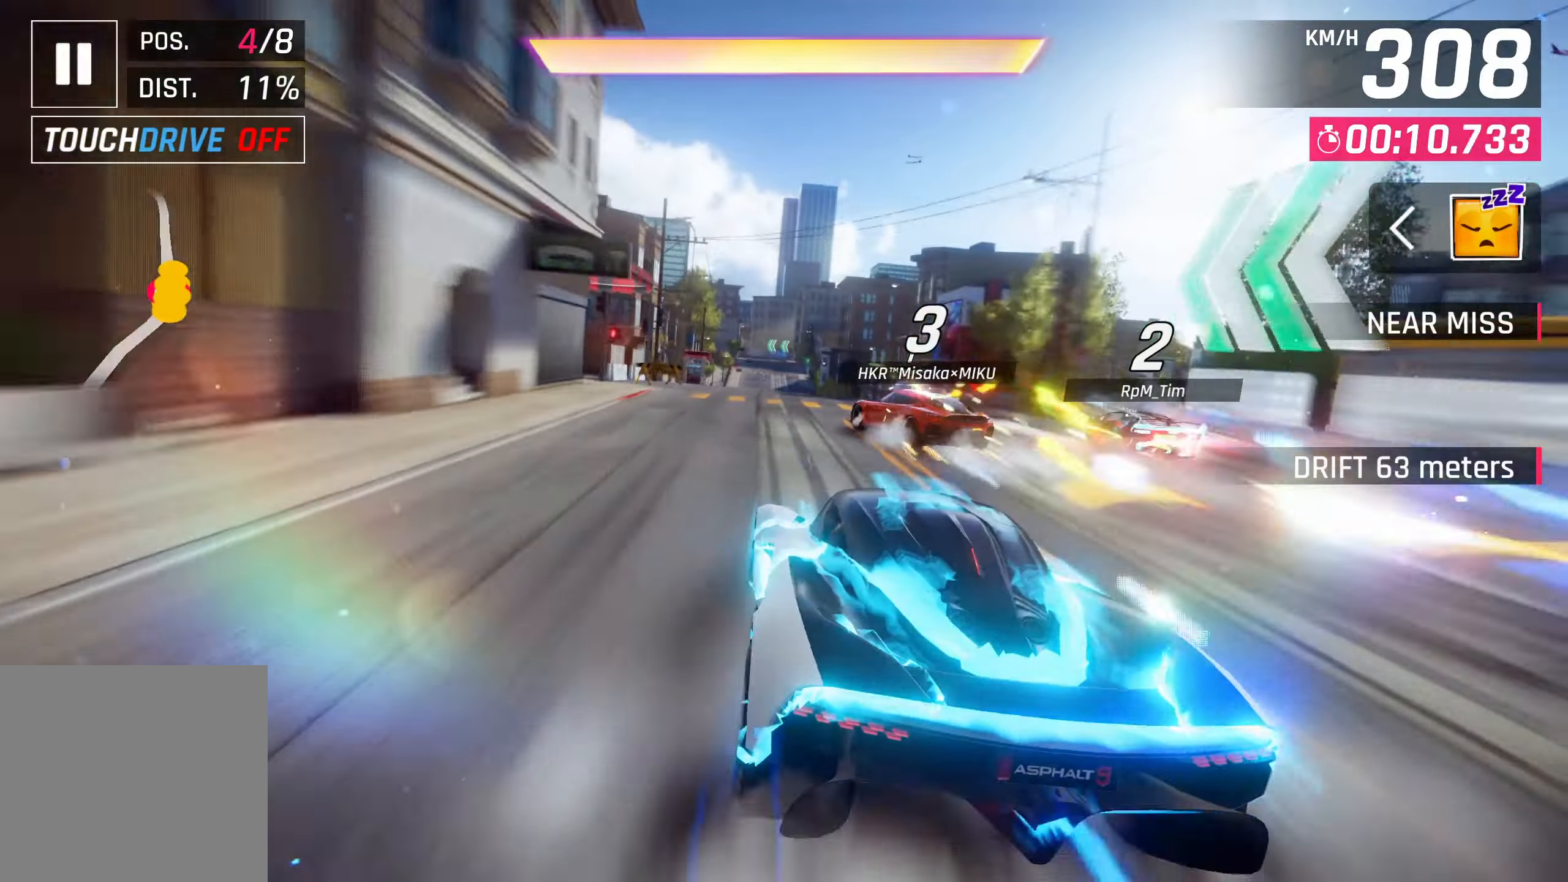
{"buttons": [], "left_stick": "center", "events": [[33, "CROSS", "down"], [83, "CROSS", "up"], [233, "CROSS", "down"], [300, "CROSS", "up"], [433, "CROSS", "down"], [500, "CROSS", "up"]]}
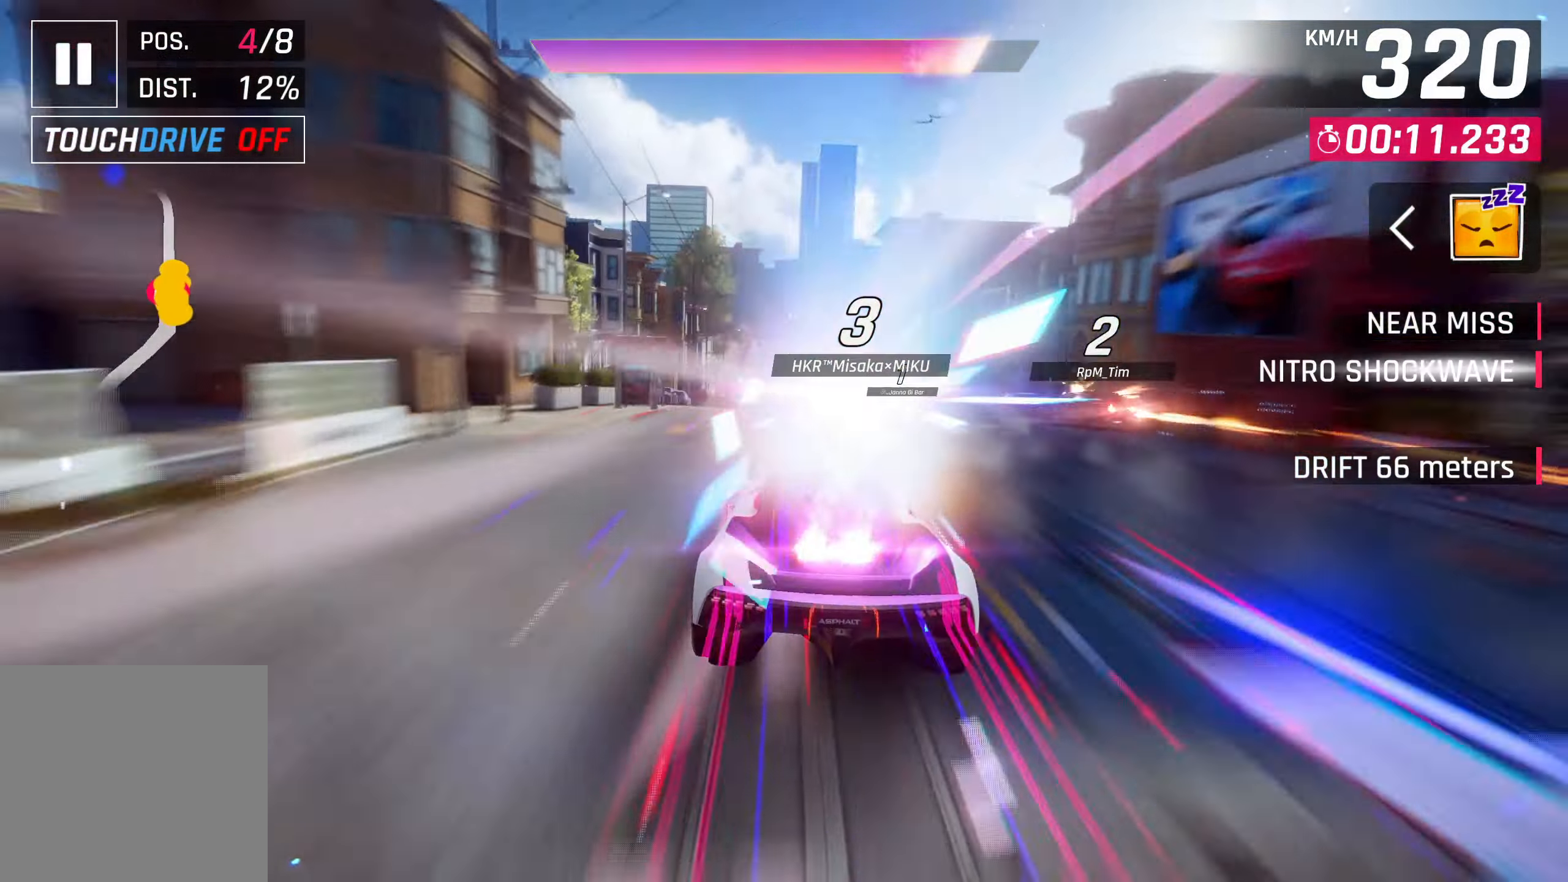
{"buttons": [], "left_stick": "center", "events": [[83, "CROSS", "down"], [150, "CROSS", "up"]]}
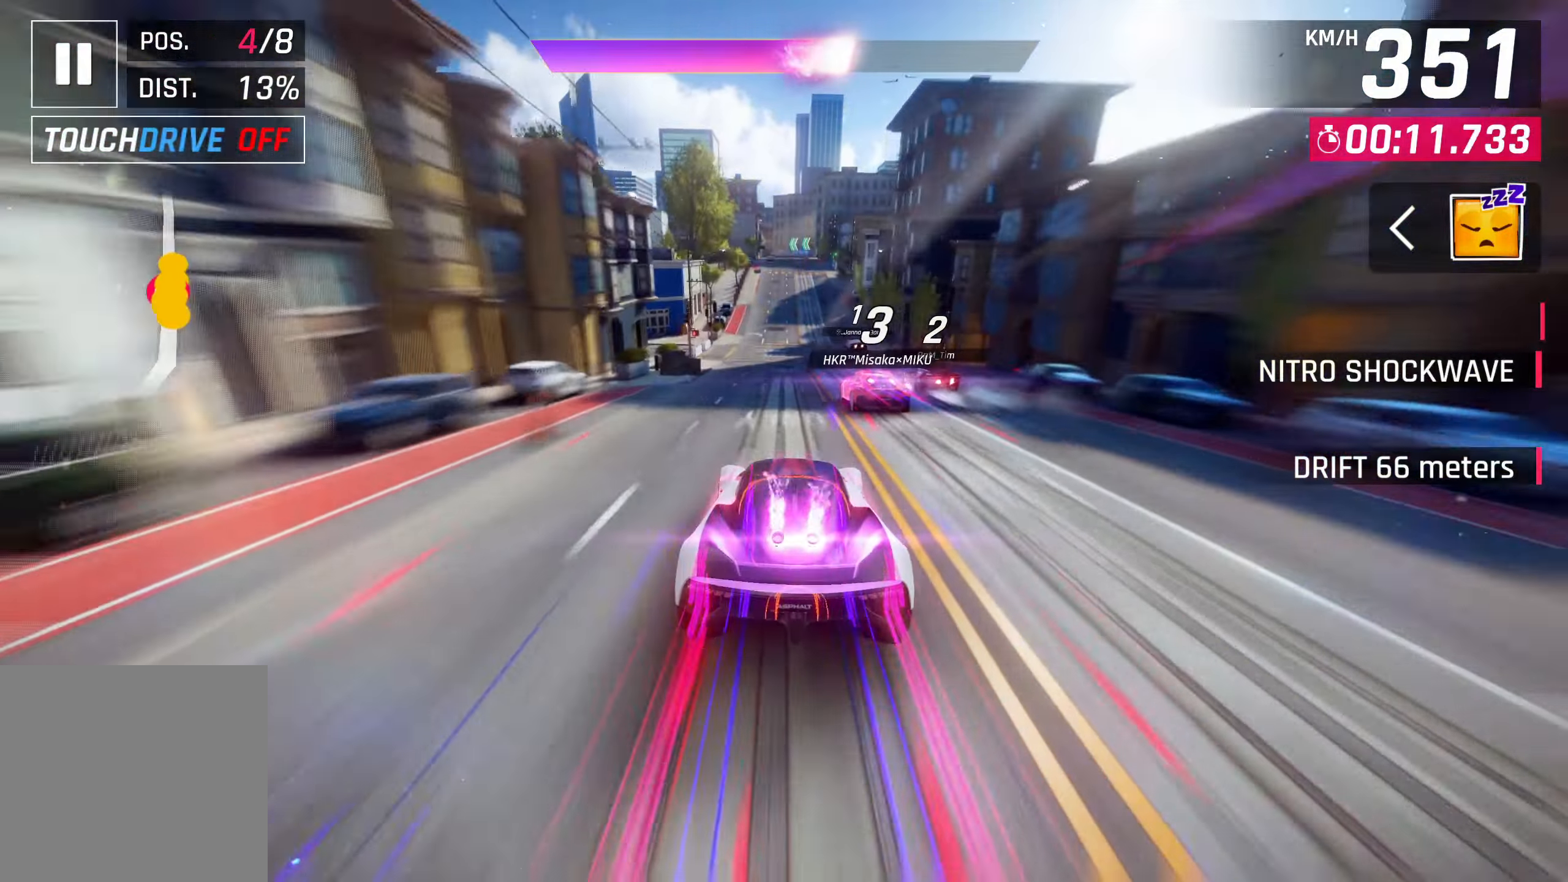
{"buttons": [], "left_stick": "center", "events": [[100, "SQUARE", "down"], [167, "SQUARE", "up"]]}
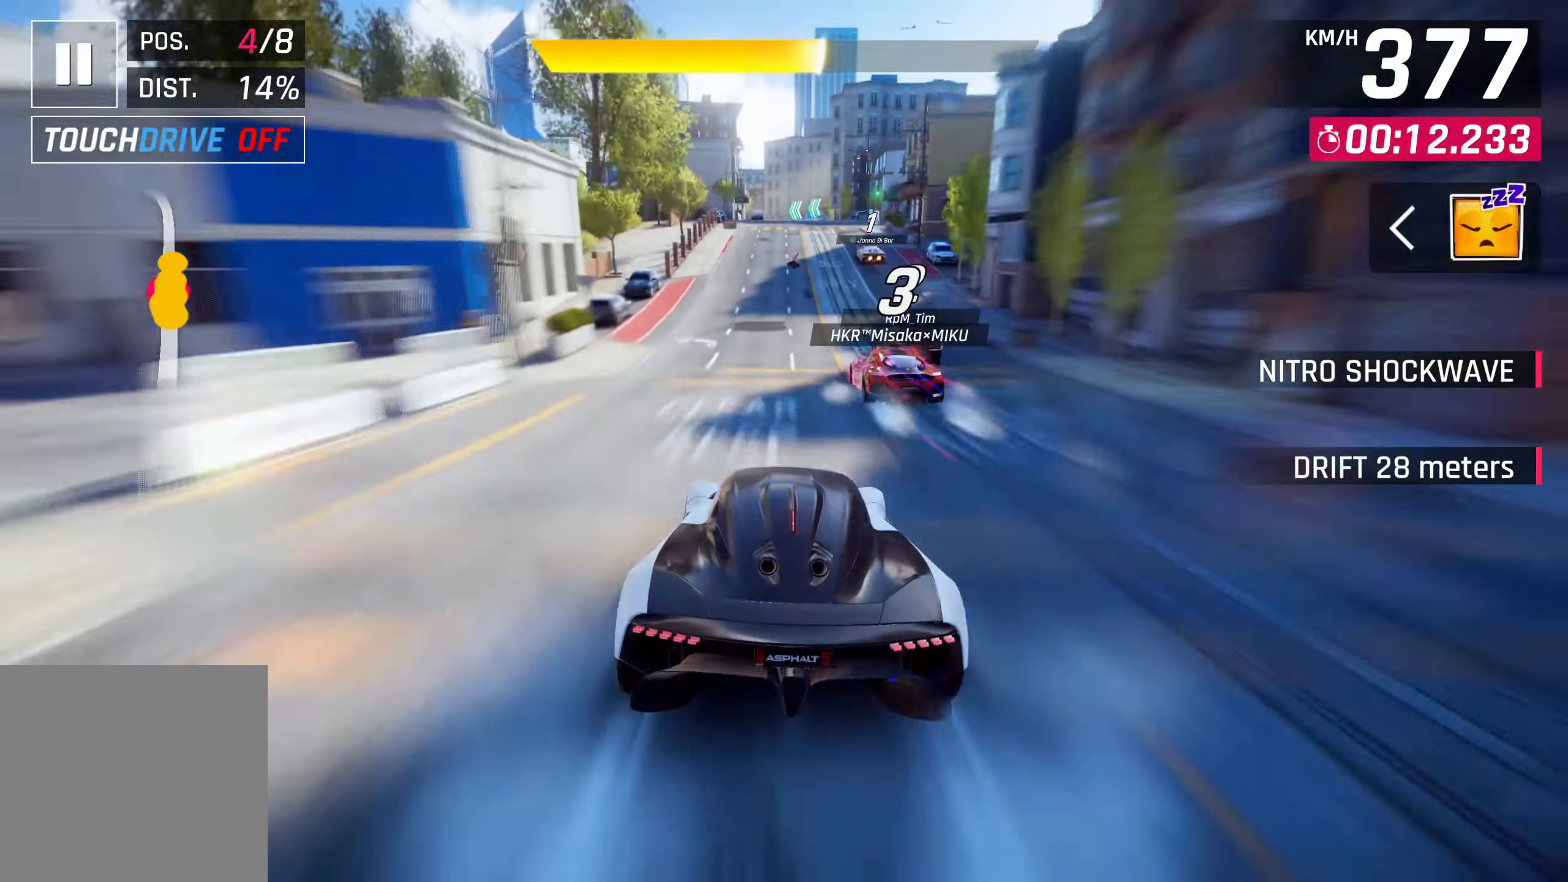
{"buttons": [], "left_stick": "center", "events": []}
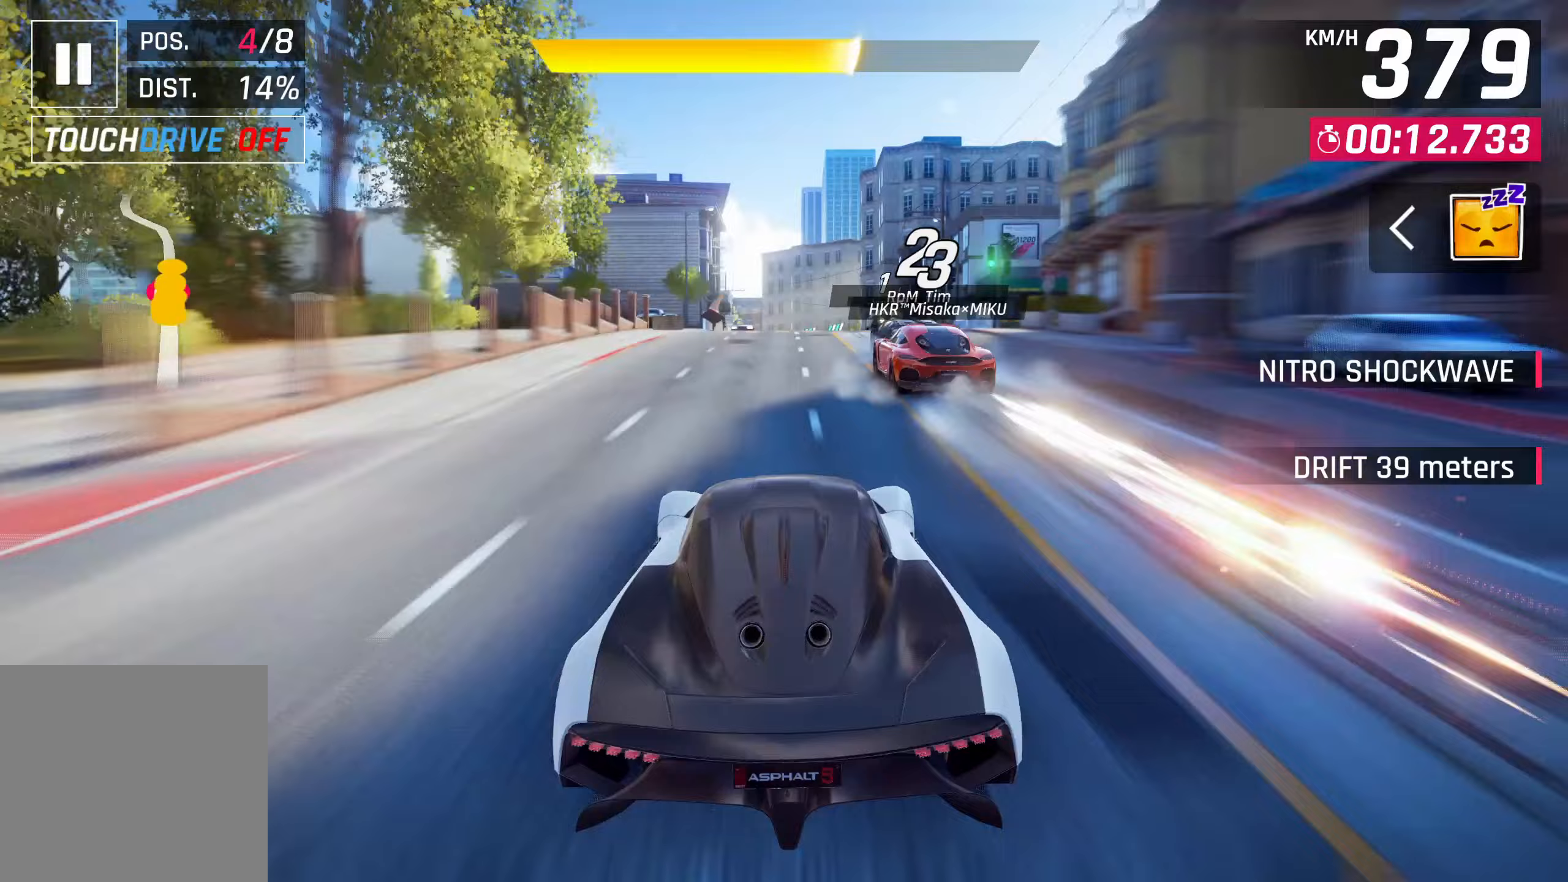
{"buttons": [], "left_stick": "center", "events": [[150, "SQUARE", "down"], [250, "SQUARE", "up"]]}
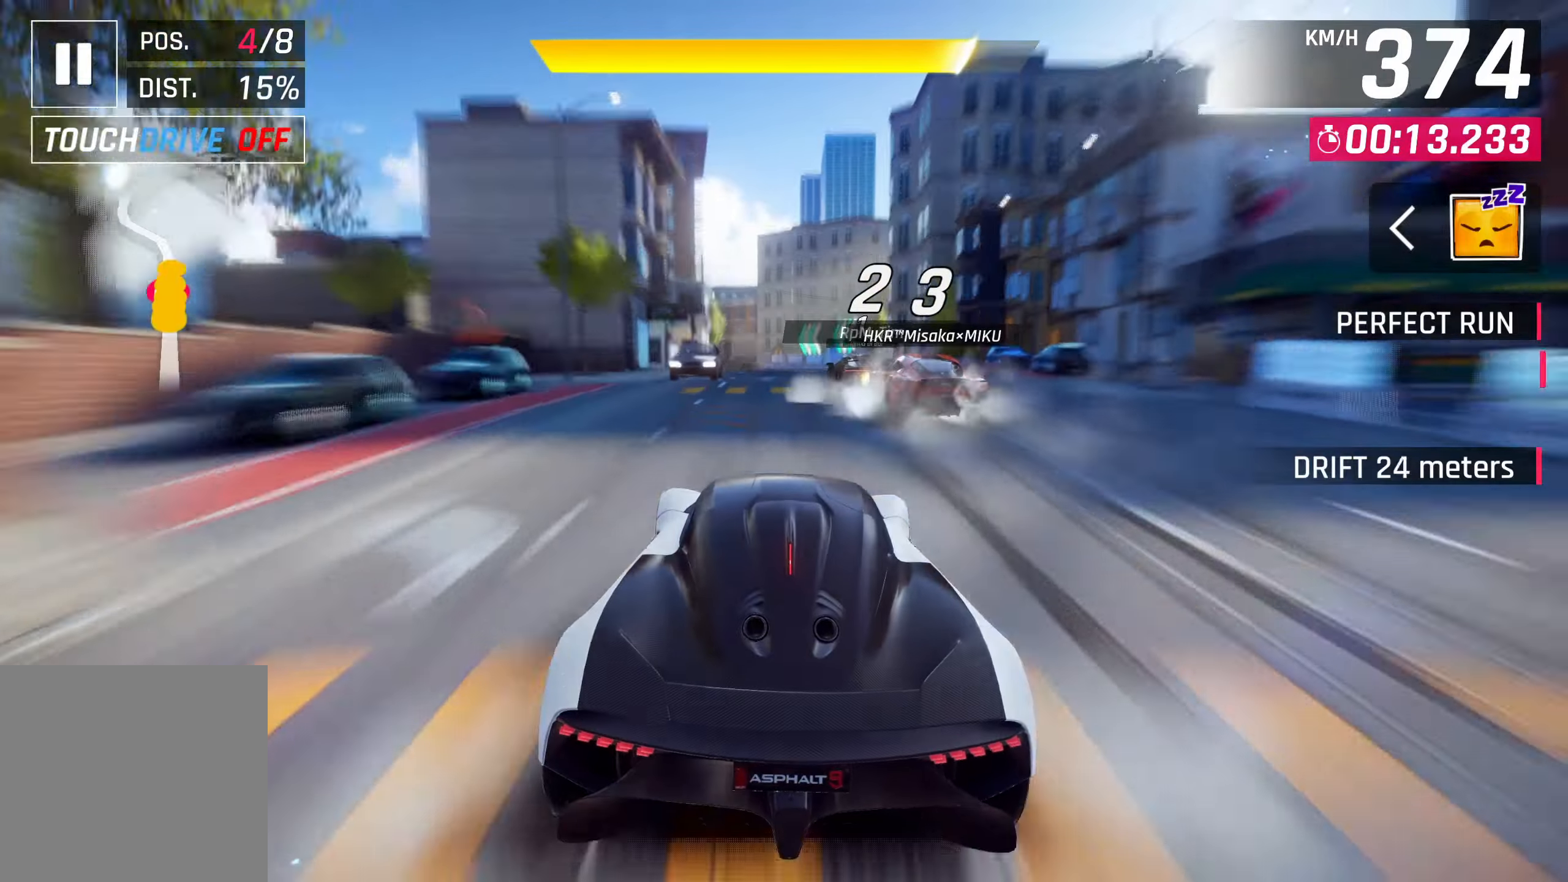
{"buttons": [], "left_stick": "center", "events": []}